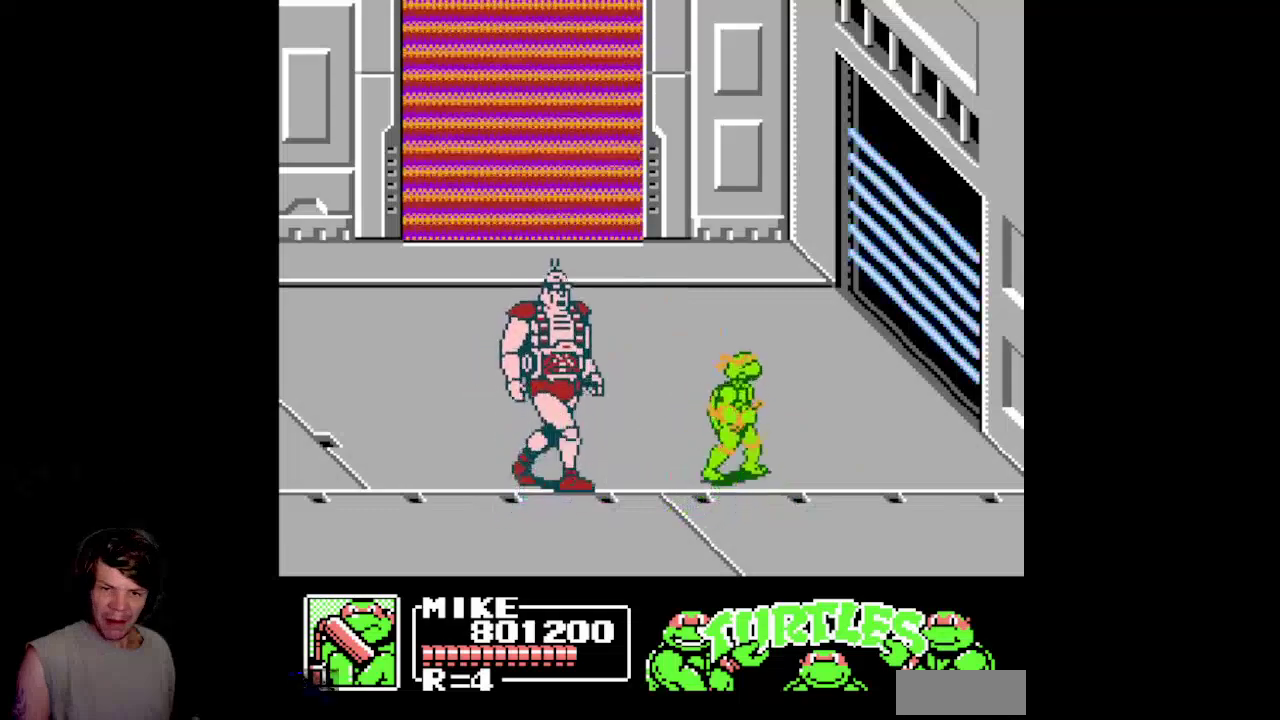
Gameplay with a controller (Nintendo layout); each line is a JSON object with the inputs held at the frame after it. "events" lists button and stick changes between this image and that frame as [ms after this image, input, new state], when the widget could be followed in between. Not read: L3 R3.
{"buttons": ["A", "DPAD_DOWN"], "events": [[350, "A", "down"], [383, "DPAD_UP", "up"], [417, "DPAD_DOWN", "down"]]}
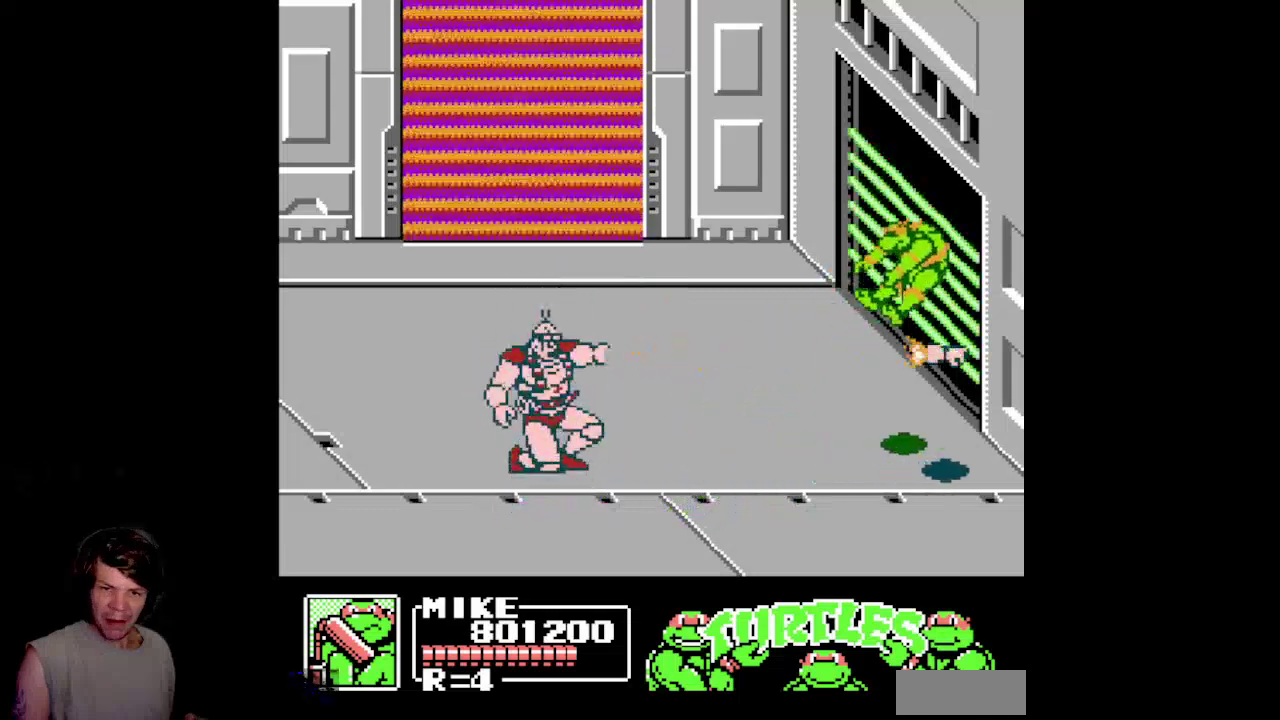
{"buttons": ["DPAD_LEFT"], "events": [[17, "DPAD_DOWN", "up"], [17, "DPAD_LEFT", "down"], [350, "A", "up"]]}
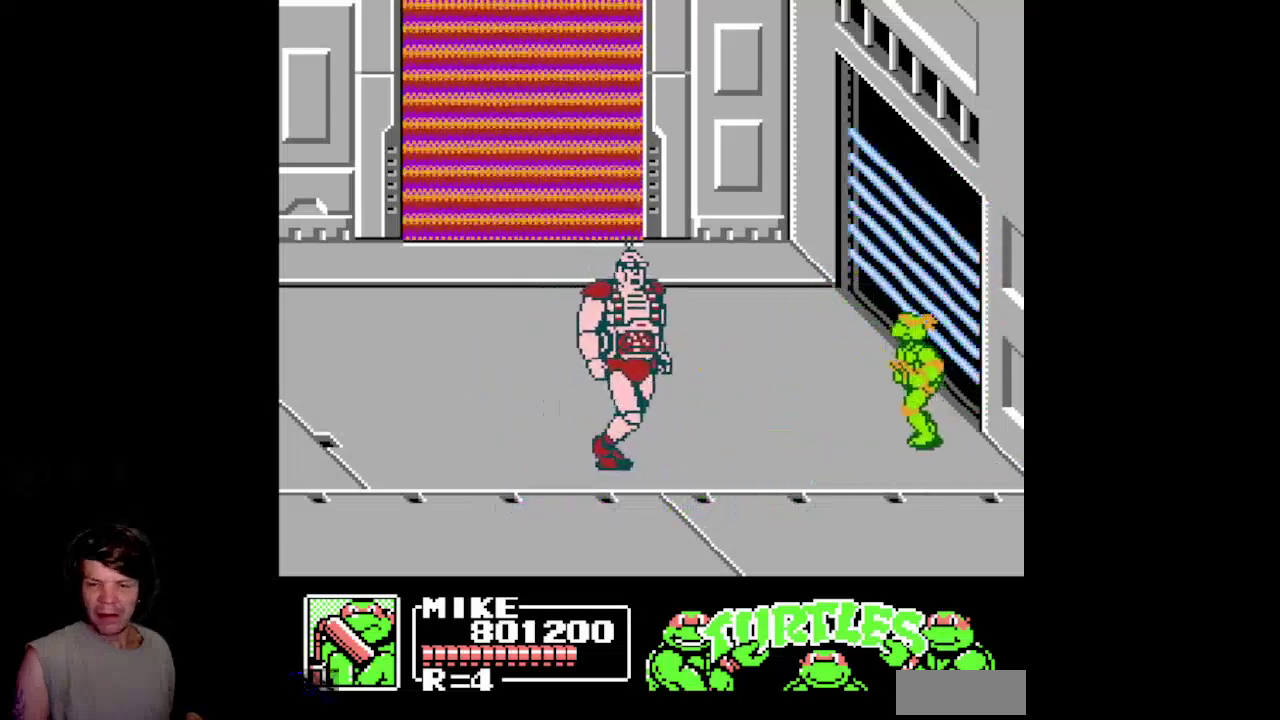
{"buttons": ["A", "DPAD_DOWN", "DPAD_LEFT"], "events": [[100, "A", "down"], [100, "DPAD_DOWN", "down"]]}
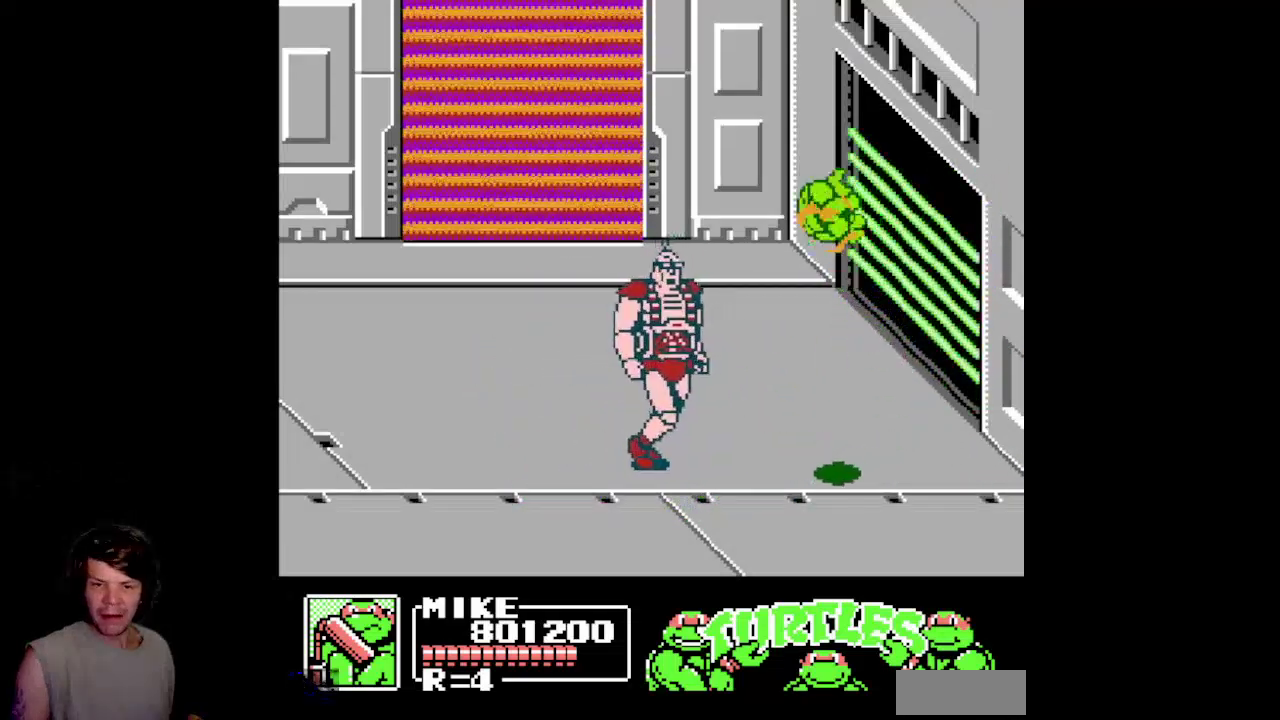
{"buttons": ["DPAD_DOWN", "DPAD_LEFT"], "events": [[117, "A", "up"]]}
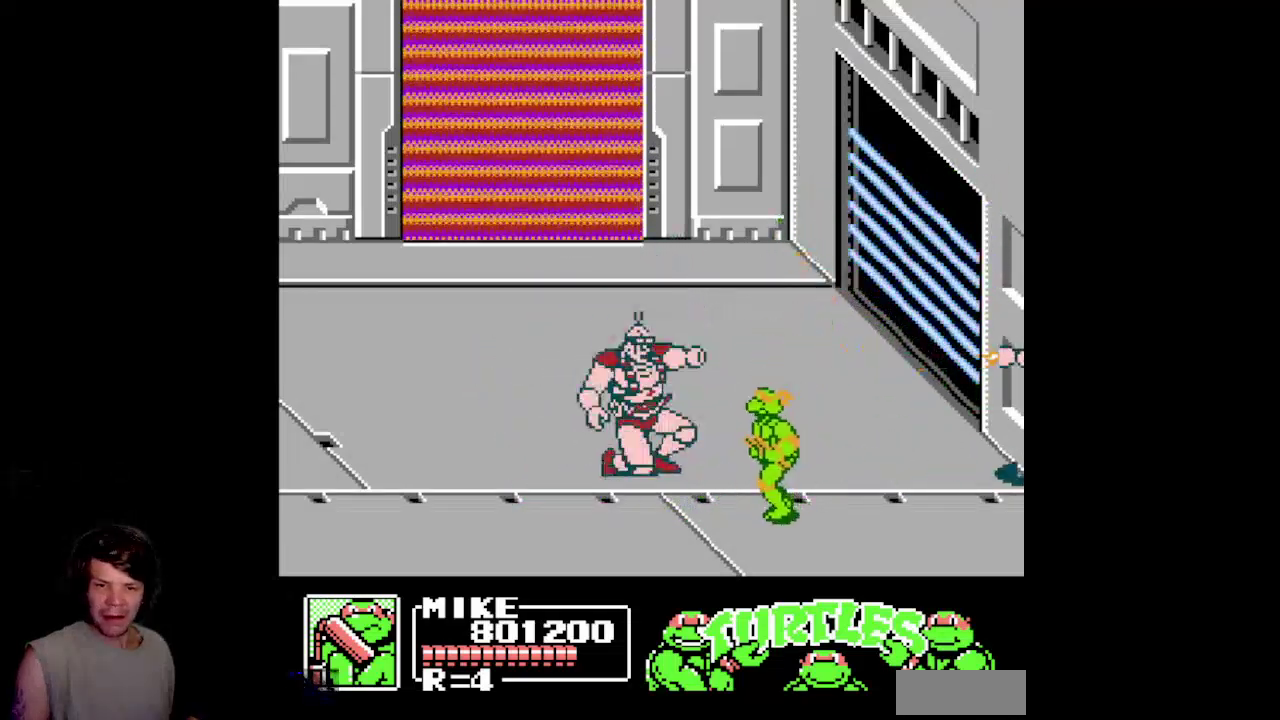
{"buttons": ["B", "DPAD_DOWN", "DPAD_LEFT"], "events": [[150, "A", "down"], [150, "DPAD_DOWN", "up"], [350, "A", "up"], [350, "DPAD_DOWN", "down"], [433, "B", "down"]]}
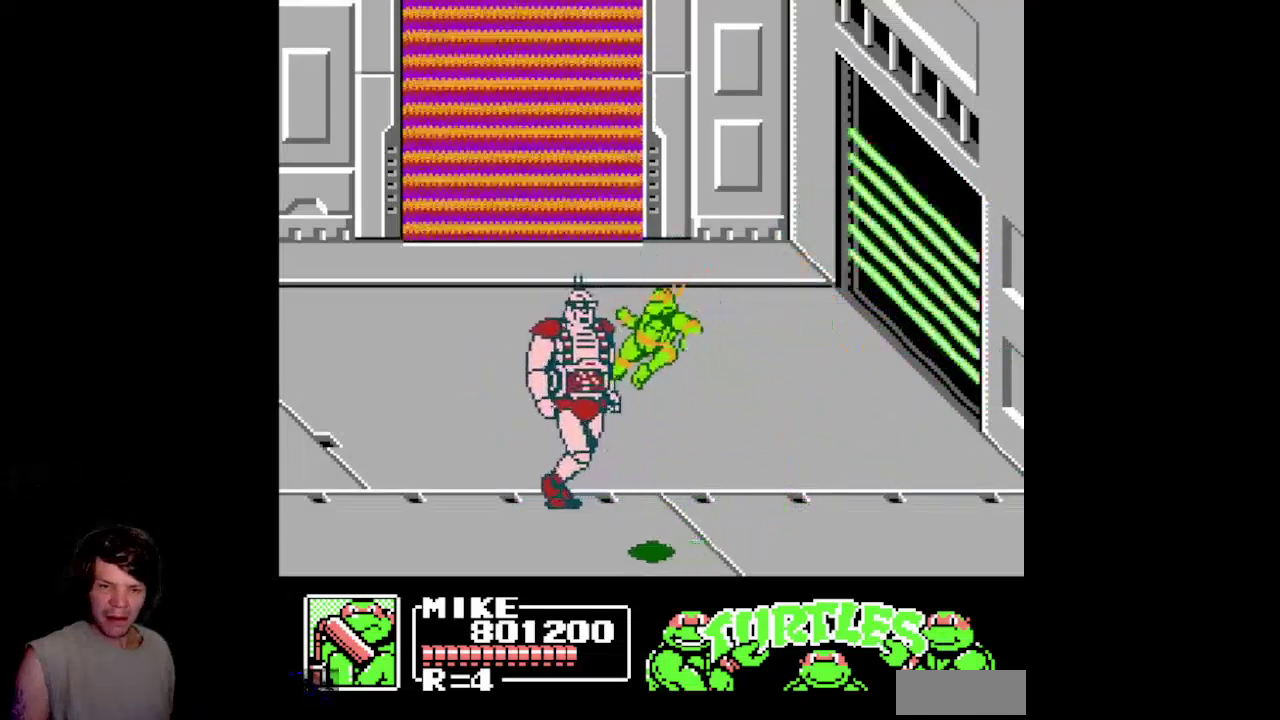
{"buttons": ["A", "DPAD_RIGHT"], "events": [[267, "B", "up"], [300, "DPAD_LEFT", "up"], [350, "DPAD_RIGHT", "down"], [367, "DPAD_DOWN", "up"], [467, "A", "down"]]}
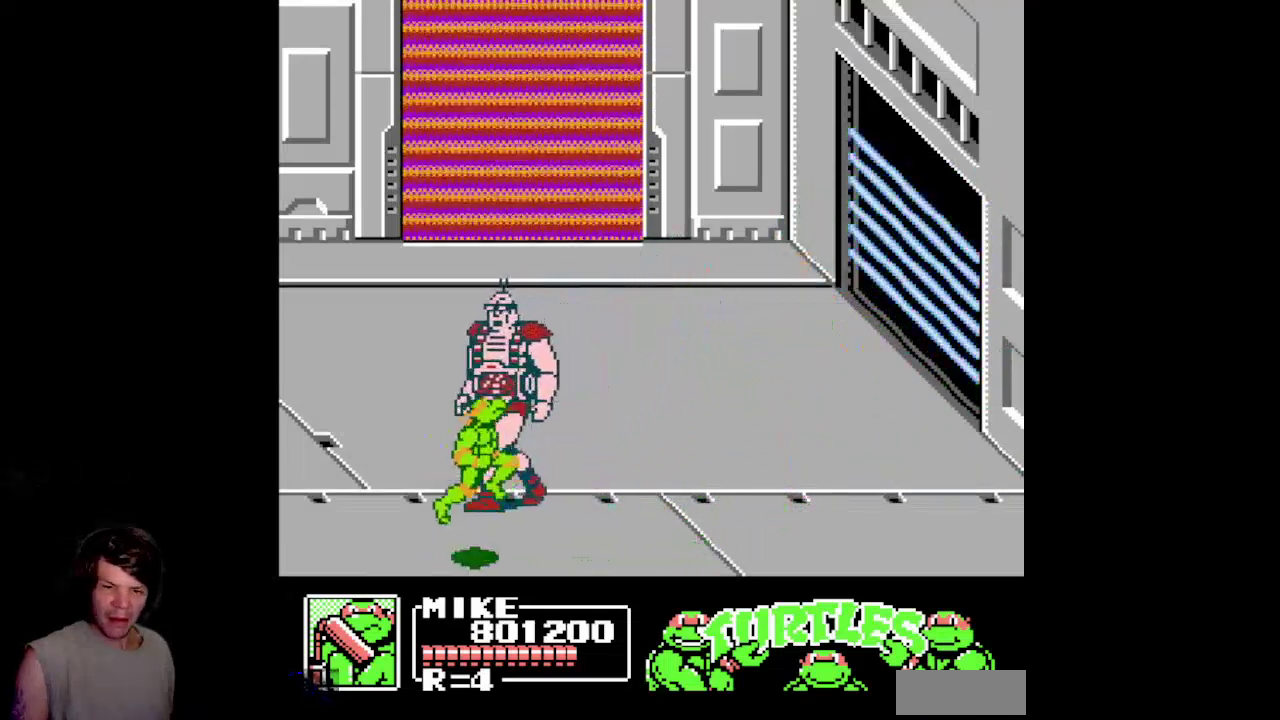
{"buttons": ["B", "DPAD_DOWN", "DPAD_RIGHT"], "events": [[17, "DPAD_DOWN", "down"], [83, "A", "up"], [183, "B", "down"]]}
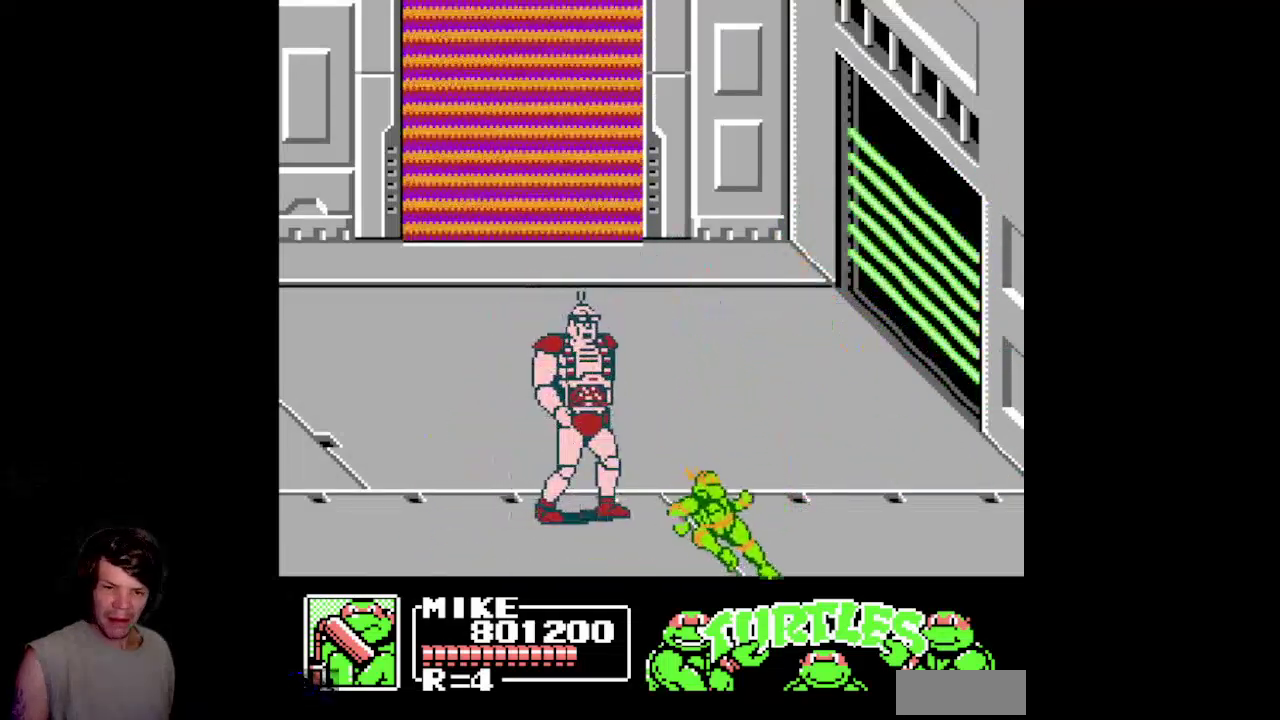
{"buttons": ["A", "DPAD_LEFT"], "events": [[50, "DPAD_DOWN", "up"], [83, "B", "up"], [417, "A", "down"], [467, "DPAD_RIGHT", "up"], [500, "DPAD_LEFT", "down"]]}
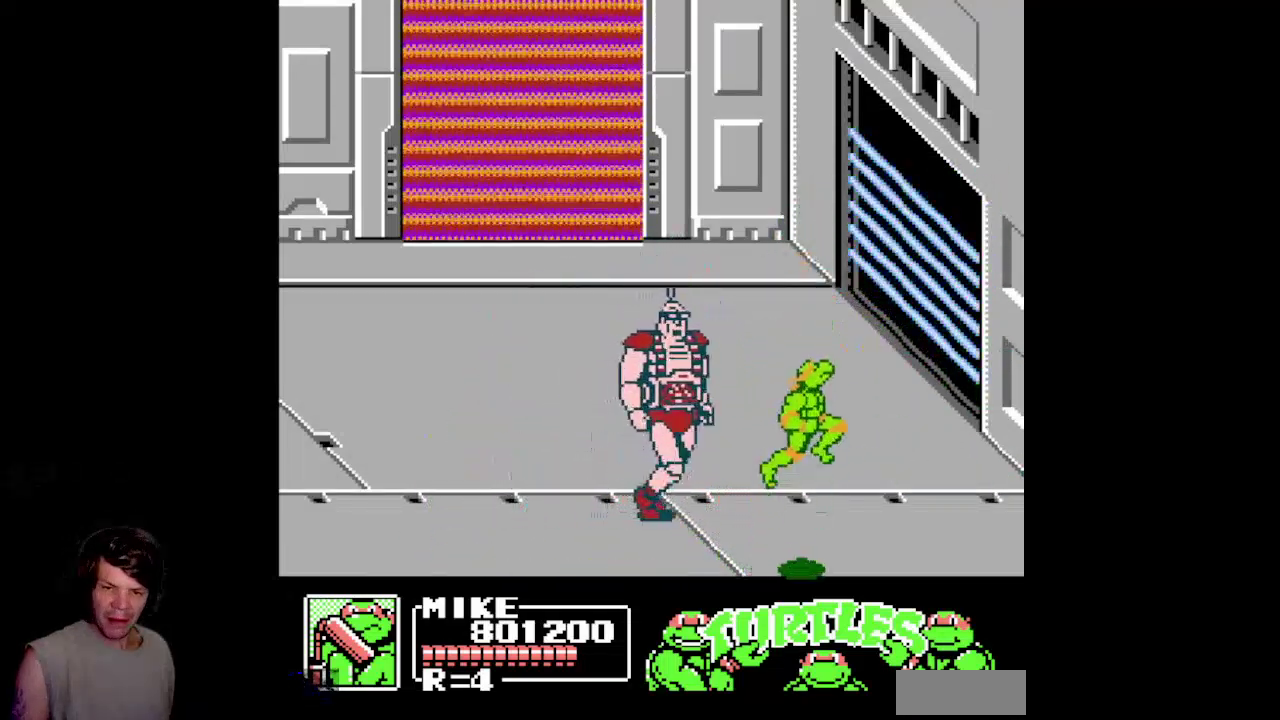
{"buttons": ["B", "DPAD_LEFT"], "events": [[83, "A", "up"], [183, "B", "down"]]}
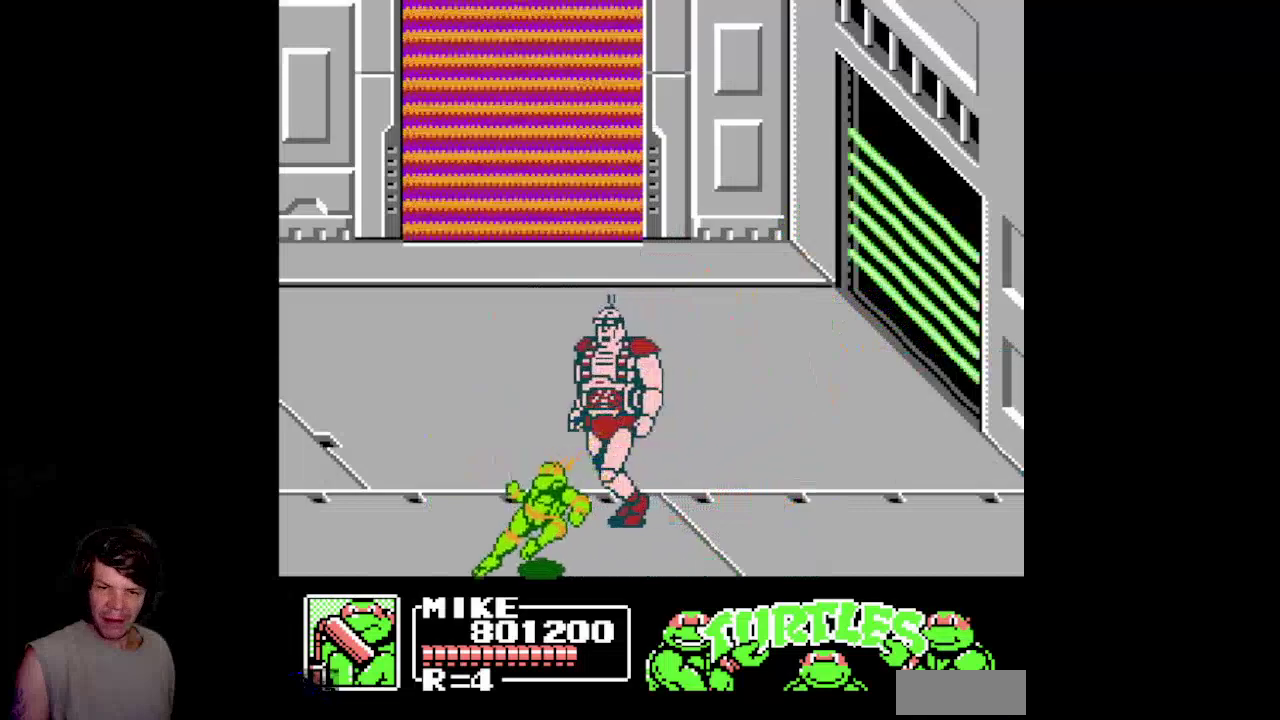
{"buttons": ["B", "DPAD_RIGHT"], "events": [[50, "B", "up"], [83, "DPAD_LEFT", "up"], [133, "DPAD_RIGHT", "down"], [183, "A", "down"], [317, "A", "up"], [417, "B", "down"]]}
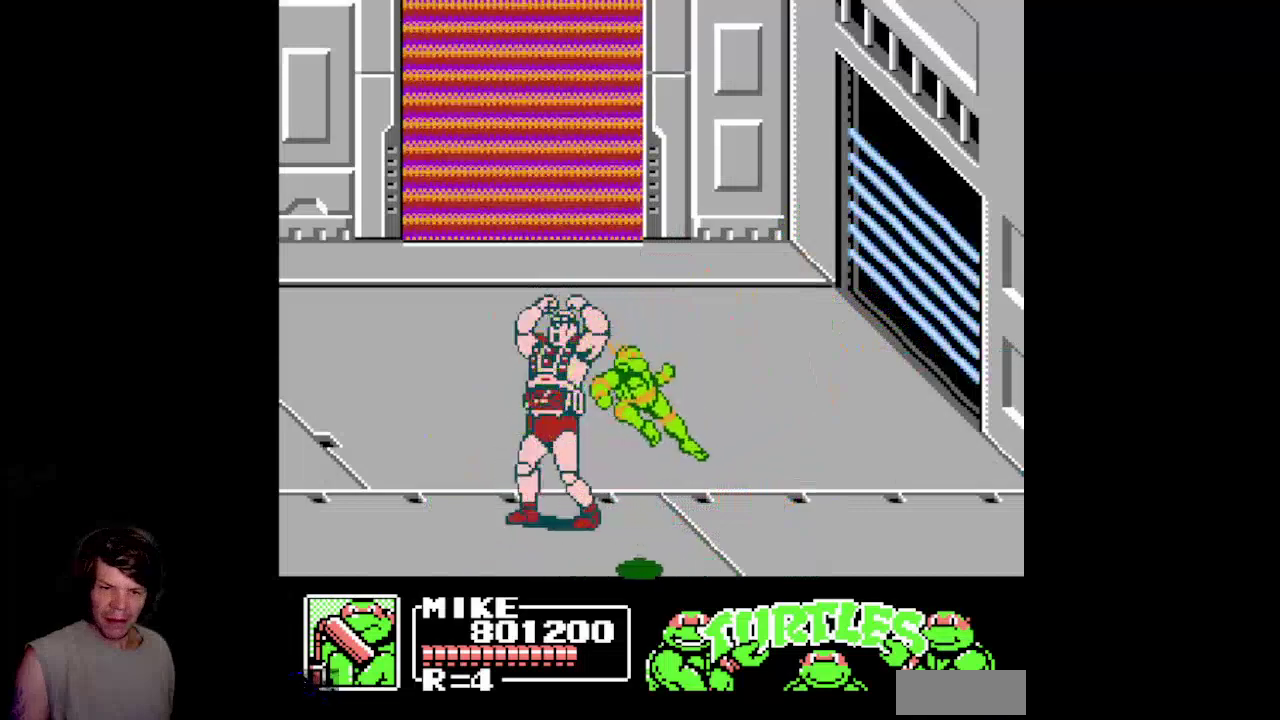
{"buttons": ["DPAD_UP", "DPAD_LEFT"], "events": [[250, "DPAD_RIGHT", "up"], [267, "B", "up"], [283, "DPAD_LEFT", "down"], [300, "DPAD_UP", "down"]]}
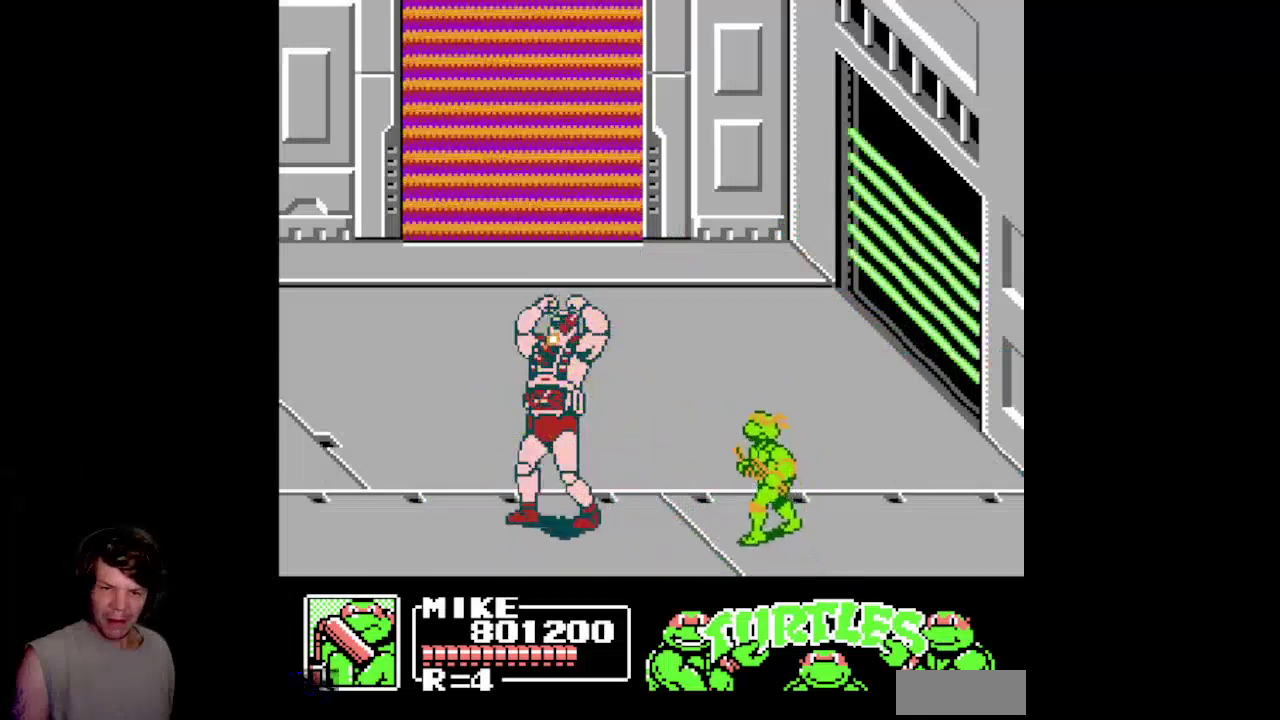
{"buttons": ["DPAD_LEFT"], "events": [[100, "DPAD_UP", "up"]]}